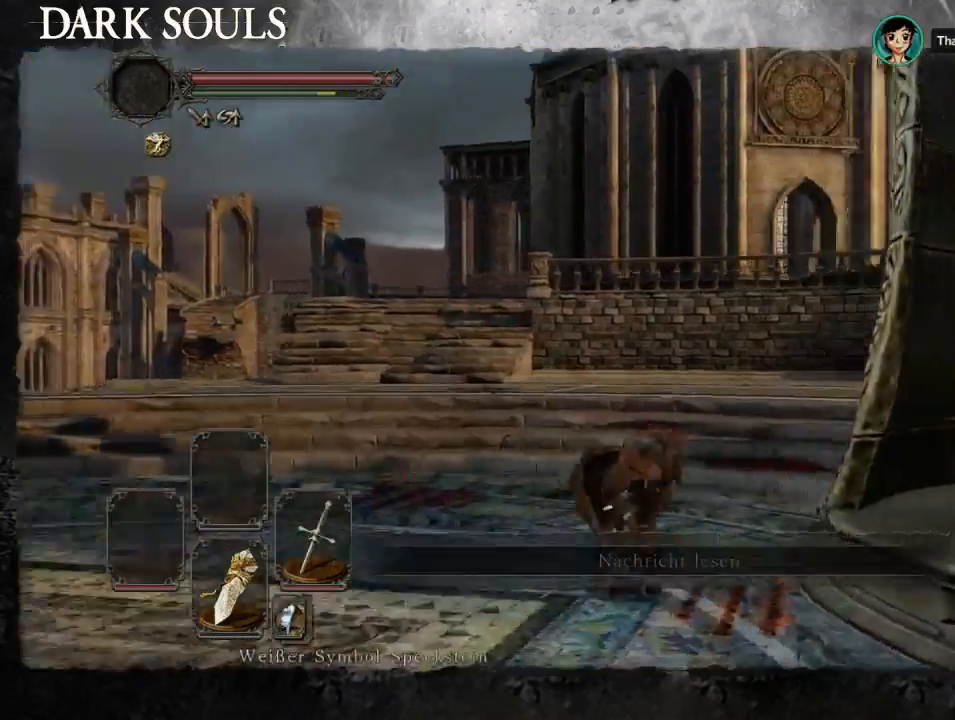
Gameplay with a controller (PlayStation layout); each line is a JSON object with the inputs held at the frame after it (dt_ms = milliseconds from this image to that frame). "events" lists button and stick changes between this image and that frame as [ms after this image, input, new state], when the widget could be followed in between. Not read: L2 R2.
{"dt_ms": 500, "buttons": [], "left_stick": "right", "right_stick": "right", "events": [[133, "left_stick", "up"], [367, "left_stick", "right"]]}
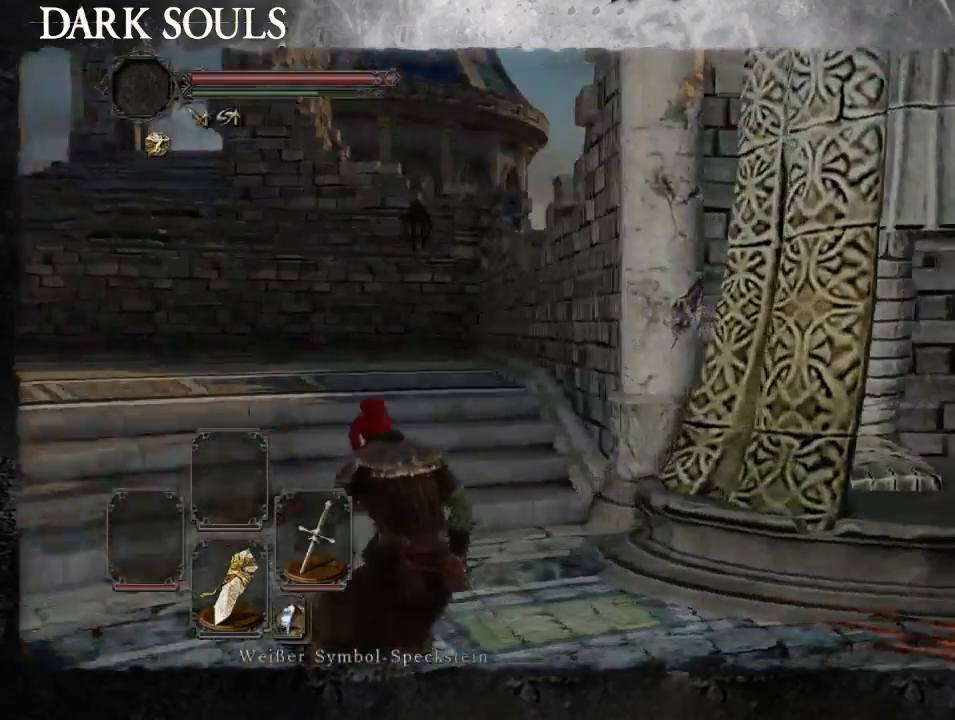
{"dt_ms": 500, "buttons": ["SELECT"], "left_stick": "right", "right_stick": "center", "events": [[33, "SELECT", "down"], [100, "right_stick", "center"], [267, "CIRCLE", "down"], [367, "CIRCLE", "up"]]}
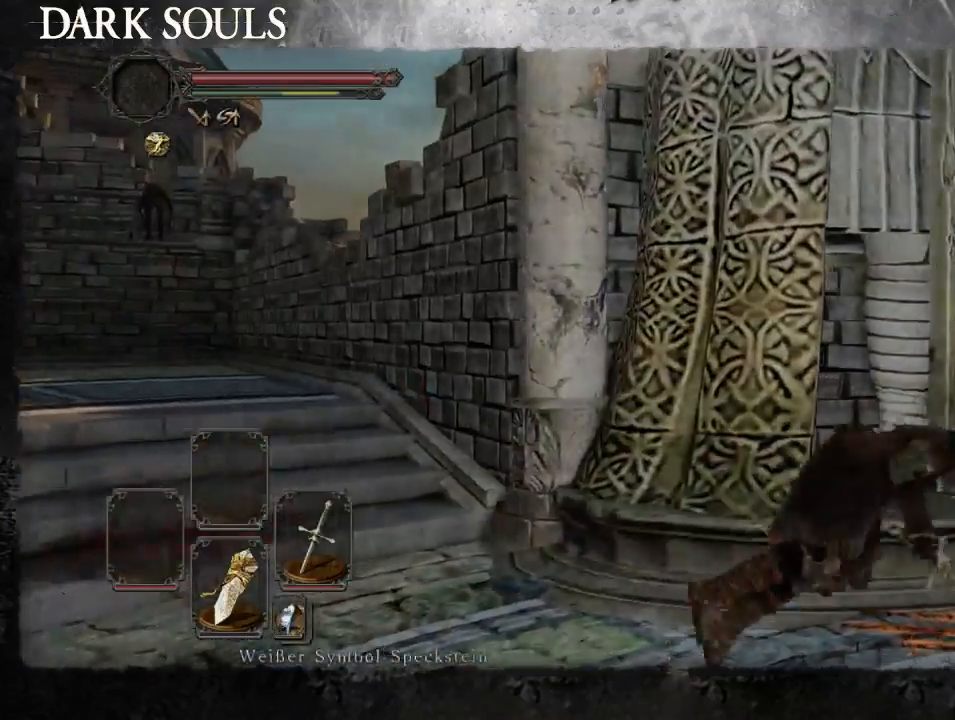
{"dt_ms": 500, "buttons": ["START"], "left_stick": "up-right", "right_stick": "center", "events": [[33, "SELECT", "up"], [67, "START", "down"], [333, "left_stick", "up-right"]]}
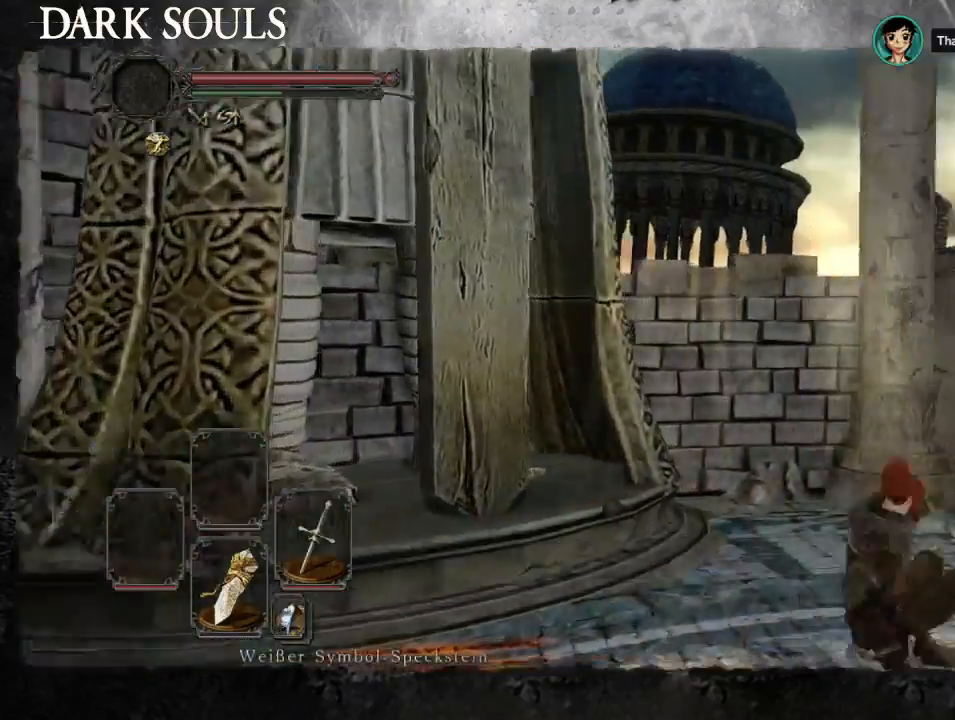
{"dt_ms": 500, "buttons": [], "left_stick": "up-right", "right_stick": "center", "events": [[33, "START", "up"], [200, "SELECT", "down"], [400, "SELECT", "up"]]}
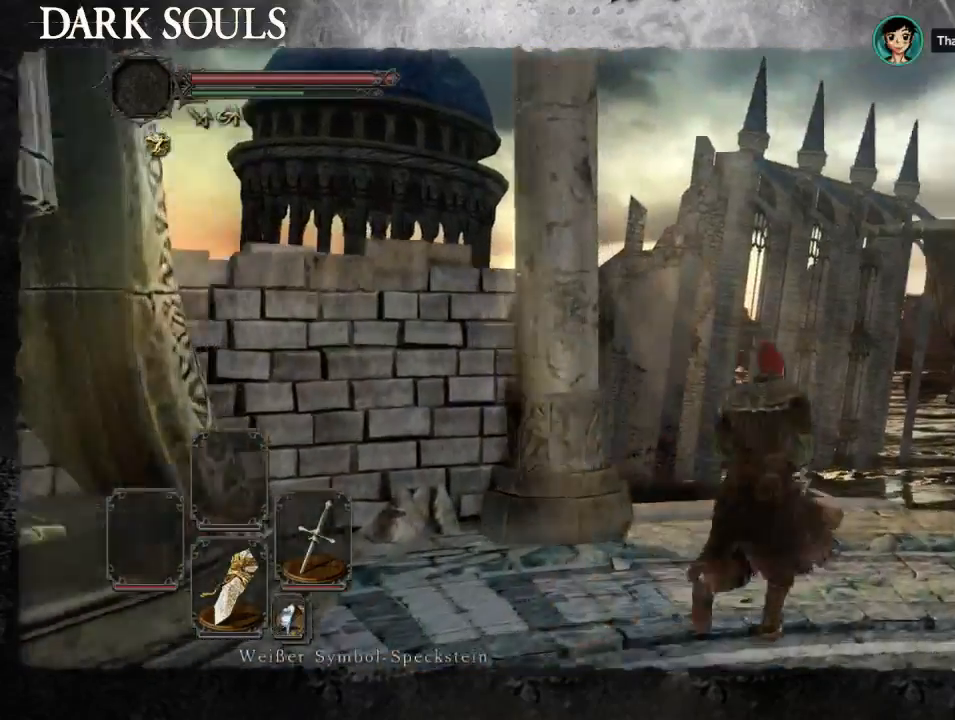
{"dt_ms": 500, "buttons": [], "left_stick": "up-left", "right_stick": "left", "events": [[167, "left_stick", "up"], [267, "START", "down"], [400, "left_stick", "up-left"], [500, "START", "up"], [500, "right_stick", "left"]]}
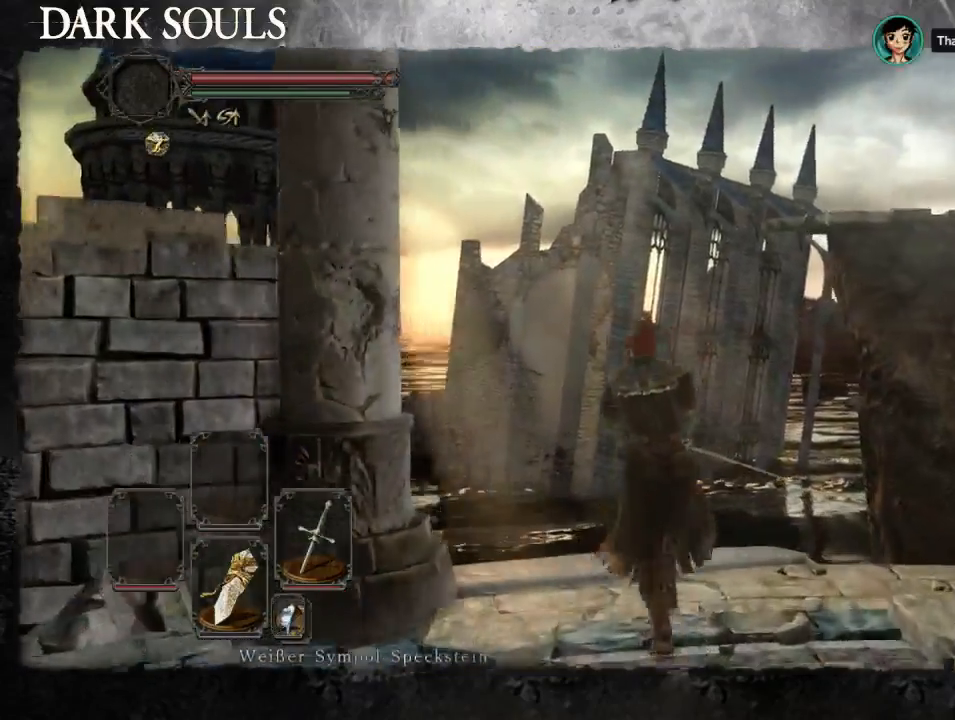
{"dt_ms": 500, "buttons": ["START"], "left_stick": "center", "right_stick": "center", "events": [[133, "right_stick", "center"], [333, "START", "down"], [467, "left_stick", "center"]]}
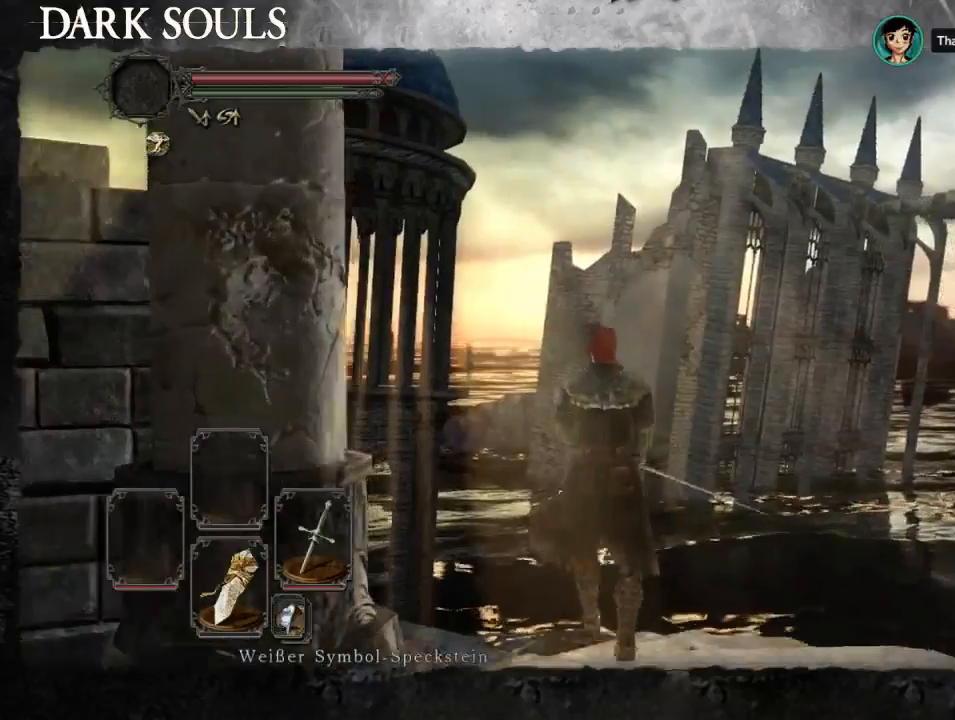
{"dt_ms": 1000, "buttons": ["START", "SELECT"], "left_stick": "center", "right_stick": "center"}
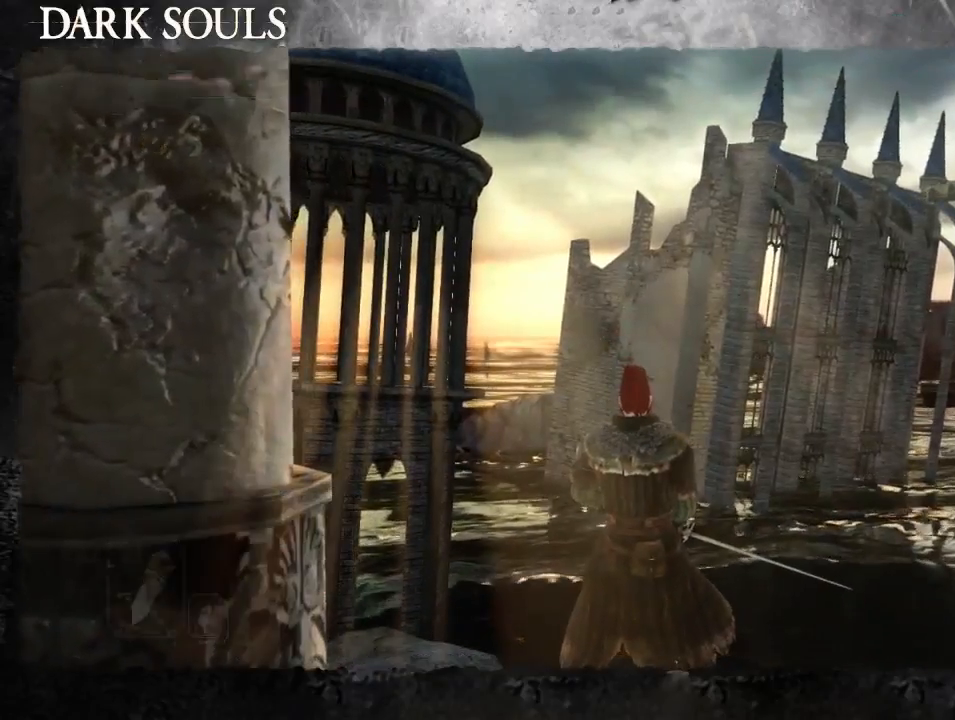
{"dt_ms": 500, "buttons": [], "left_stick": "center", "right_stick": "center", "events": [[333, "SELECT", "up"], [500, "START", "up"]]}
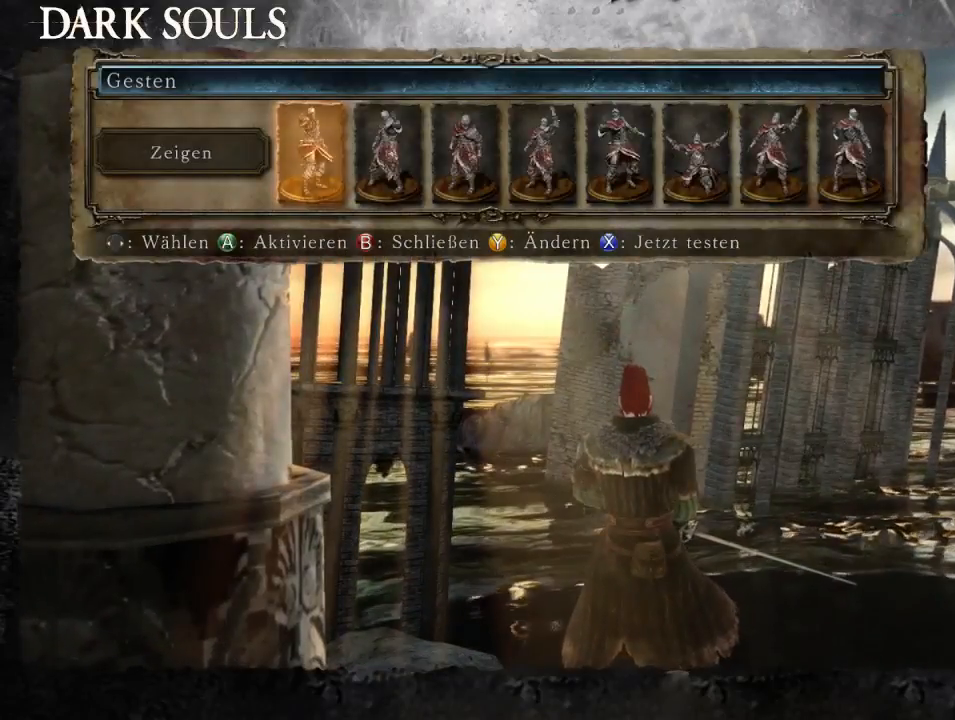
{"dt_ms": 1000, "buttons": ["START"], "left_stick": "center", "right_stick": "center"}
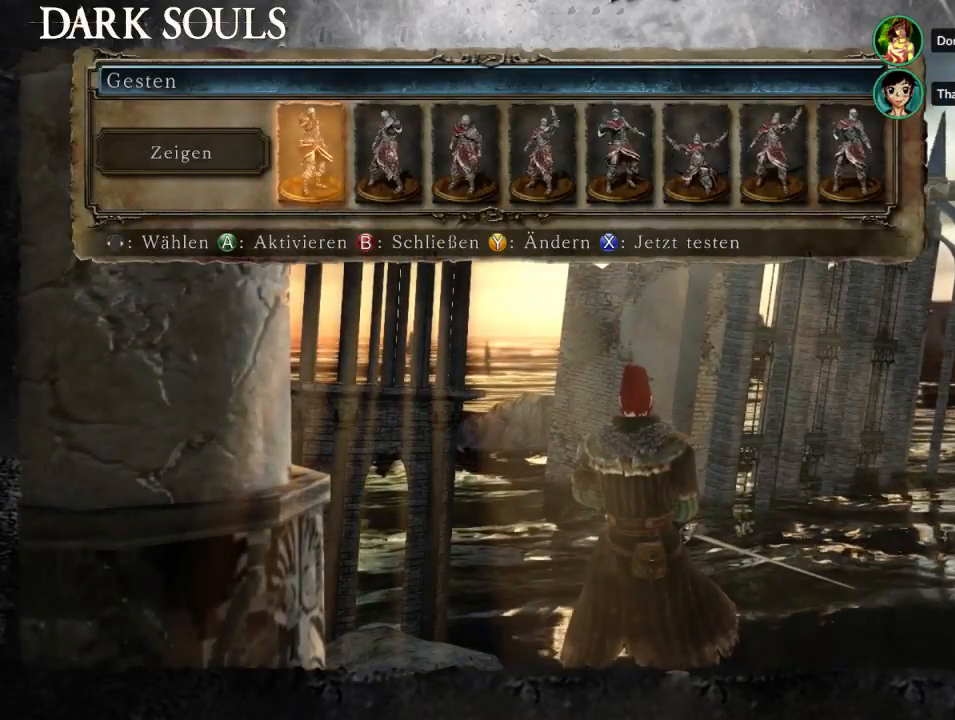
{"dt_ms": 1000, "buttons": [], "left_stick": "center", "right_stick": "center"}
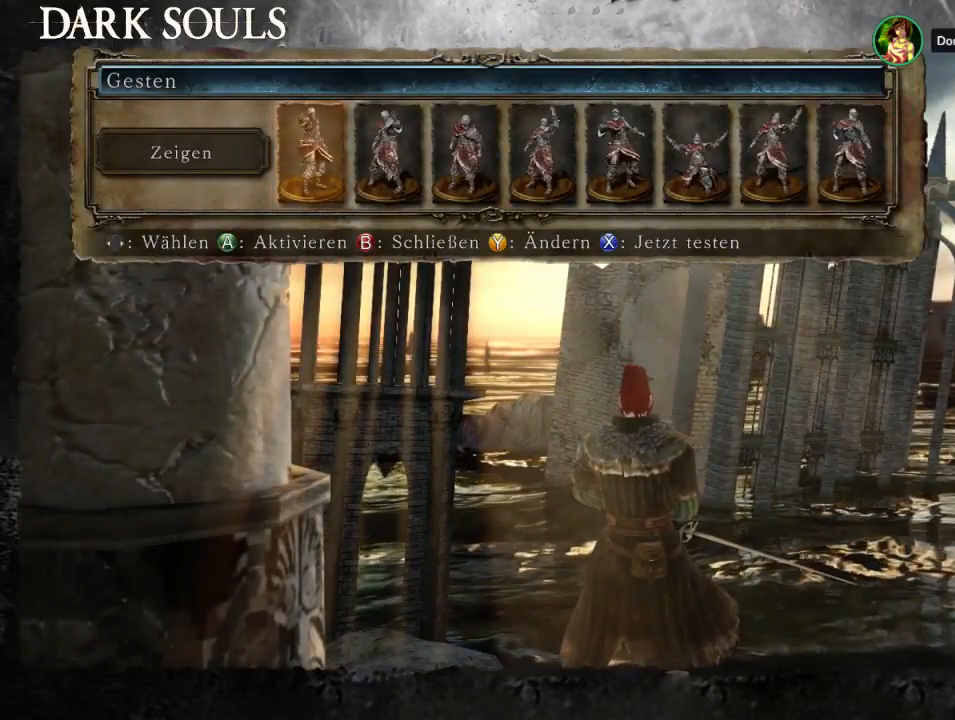
{"dt_ms": 500, "buttons": [], "left_stick": "center", "right_stick": "center", "events": []}
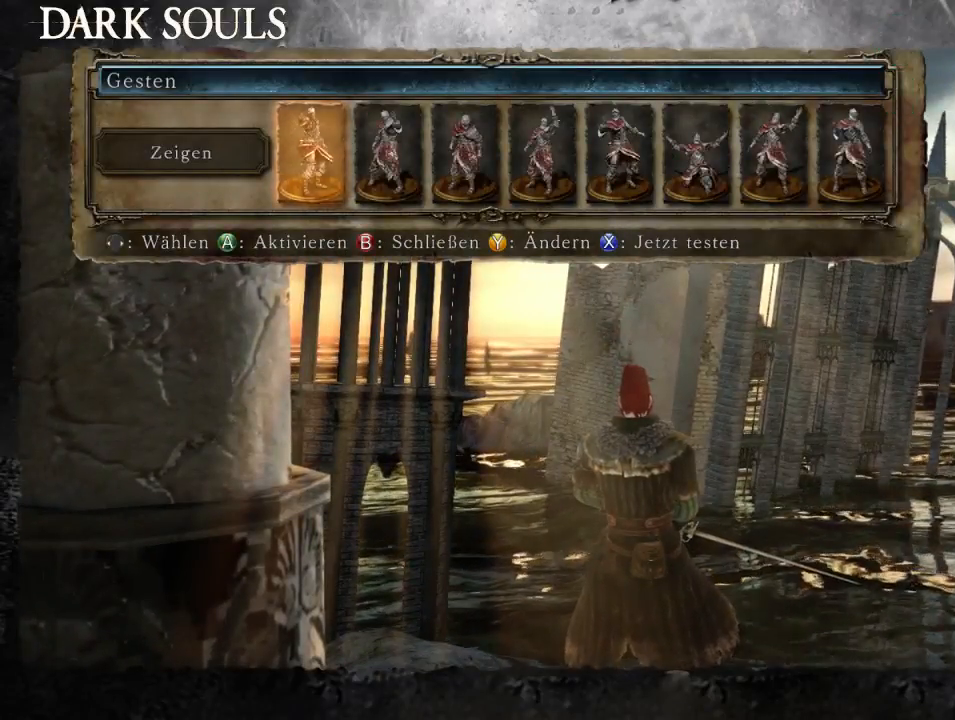
{"dt_ms": 1000, "buttons": [], "left_stick": "center", "right_stick": "center"}
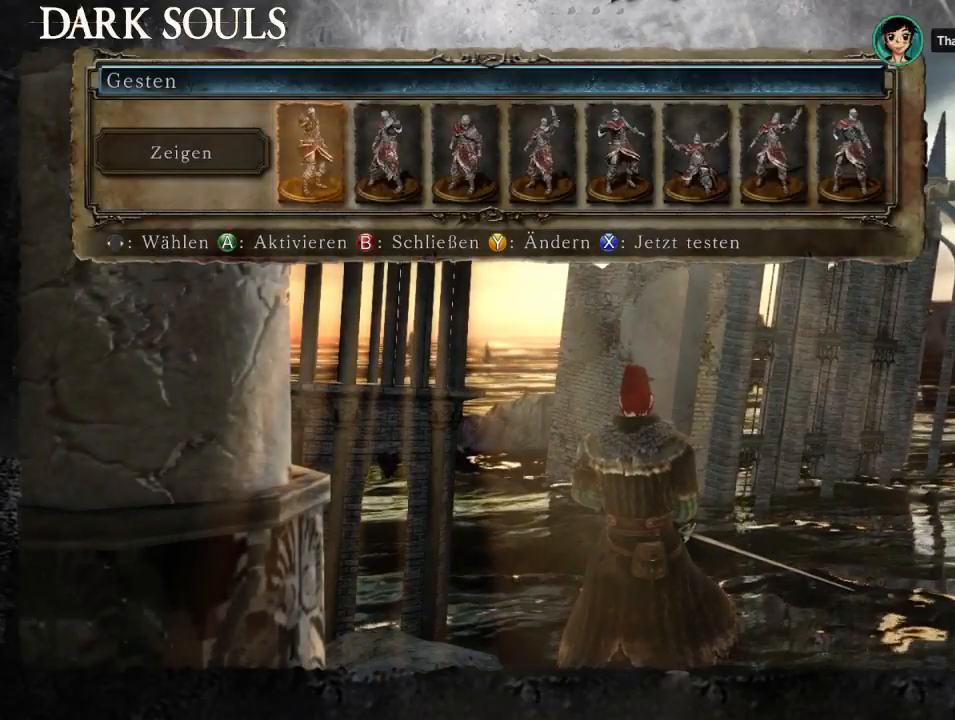
{"dt_ms": 500, "buttons": [], "left_stick": "center", "right_stick": "center", "events": []}
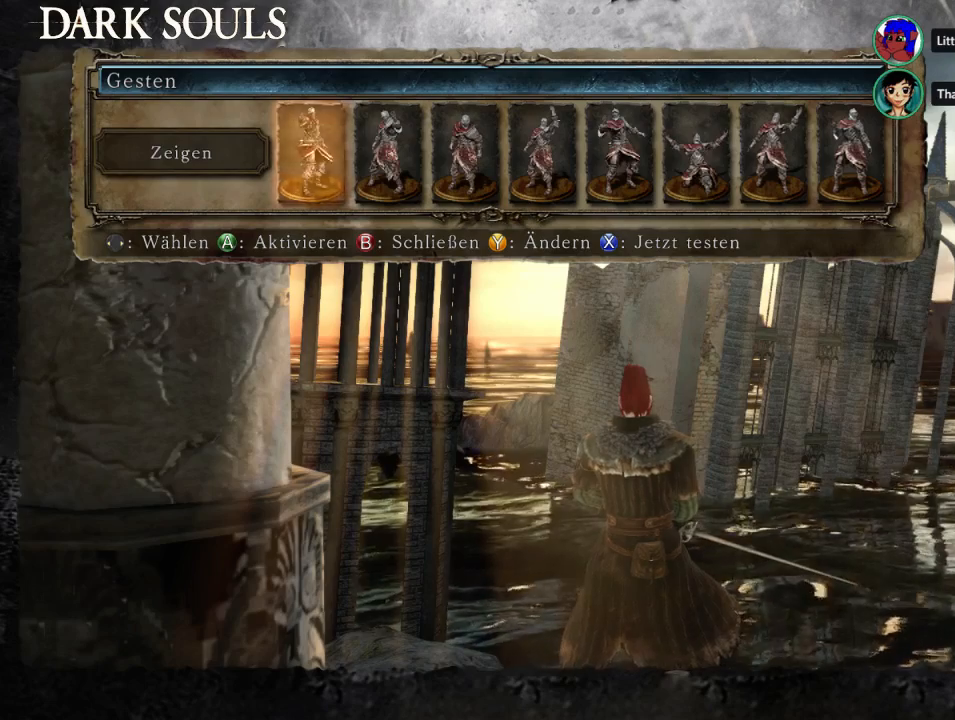
{"dt_ms": 500, "buttons": [], "left_stick": "center", "right_stick": "center", "events": []}
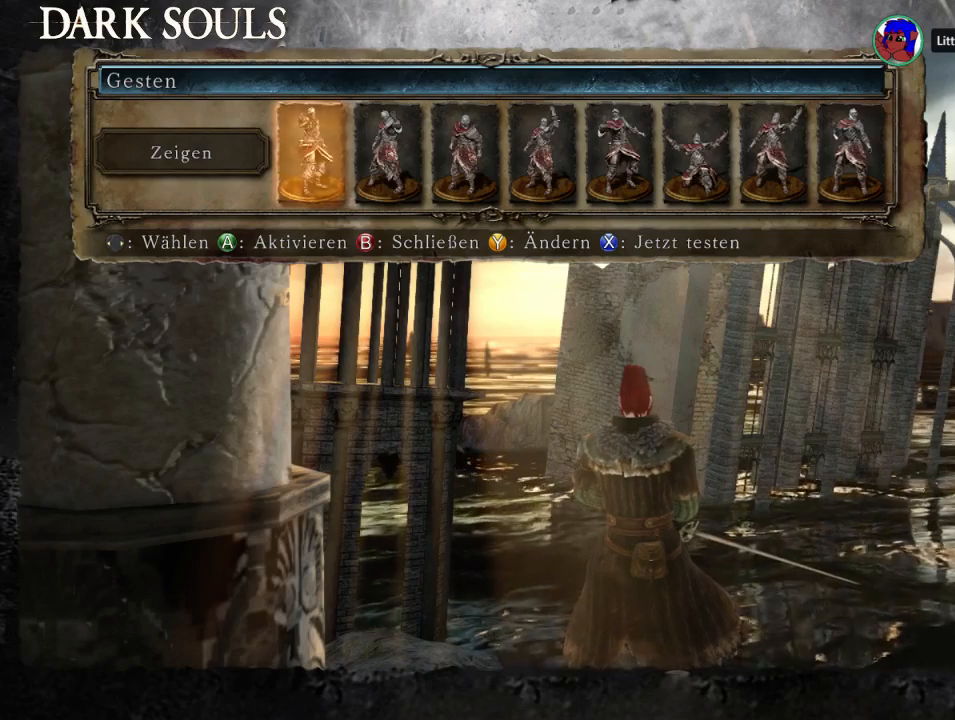
{"dt_ms": 500, "buttons": [], "left_stick": "center", "right_stick": "center", "events": []}
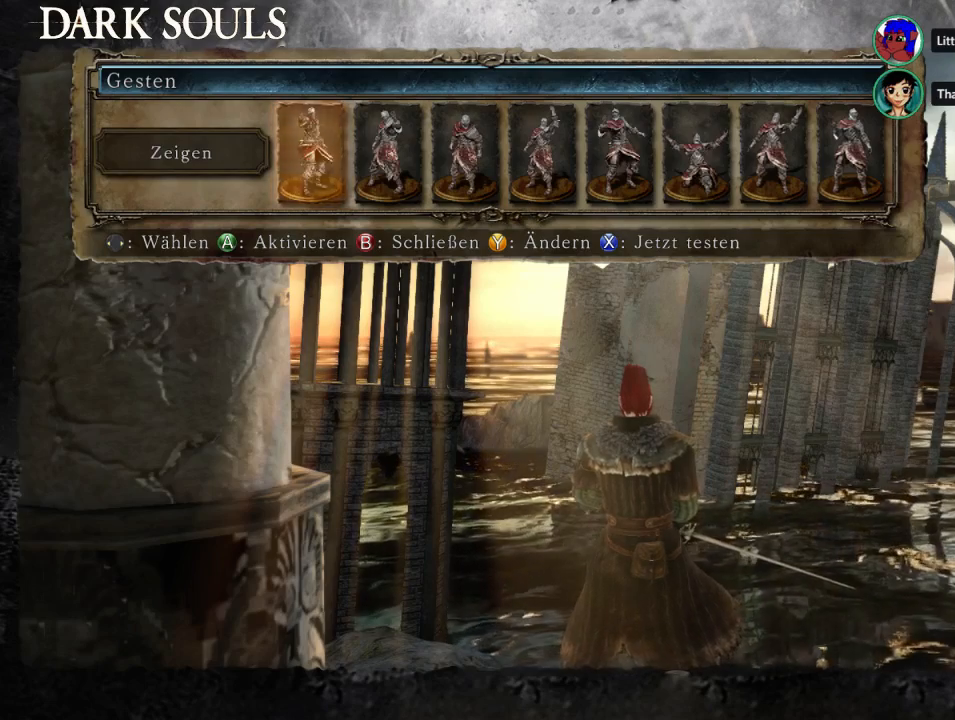
{"dt_ms": 500, "buttons": [], "left_stick": "center", "right_stick": "center", "events": []}
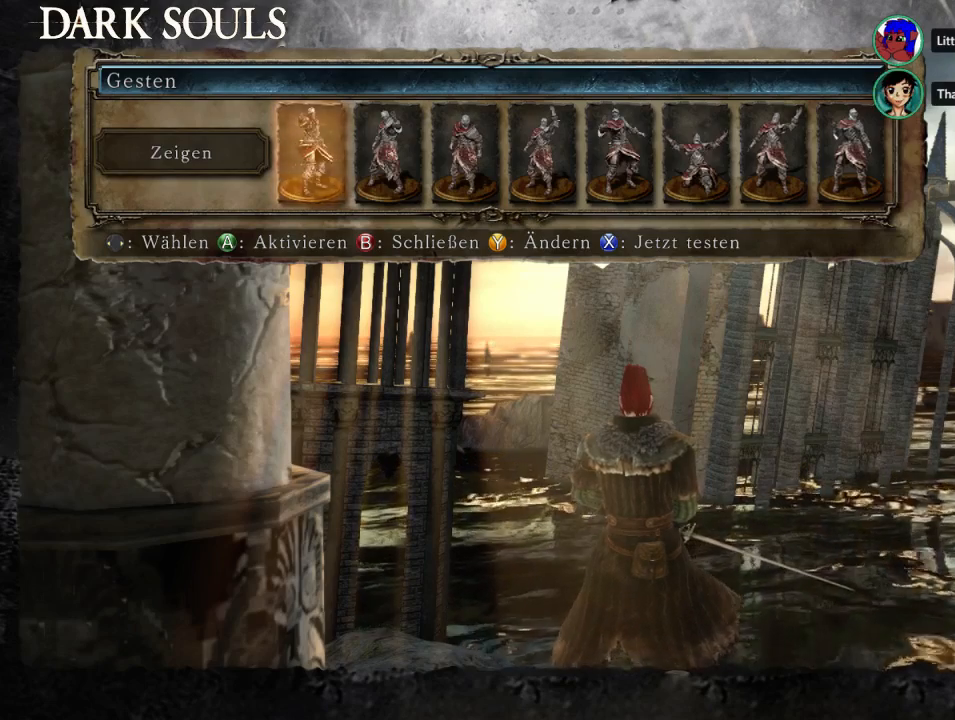
{"dt_ms": 500, "buttons": [], "left_stick": "center", "right_stick": "center", "events": []}
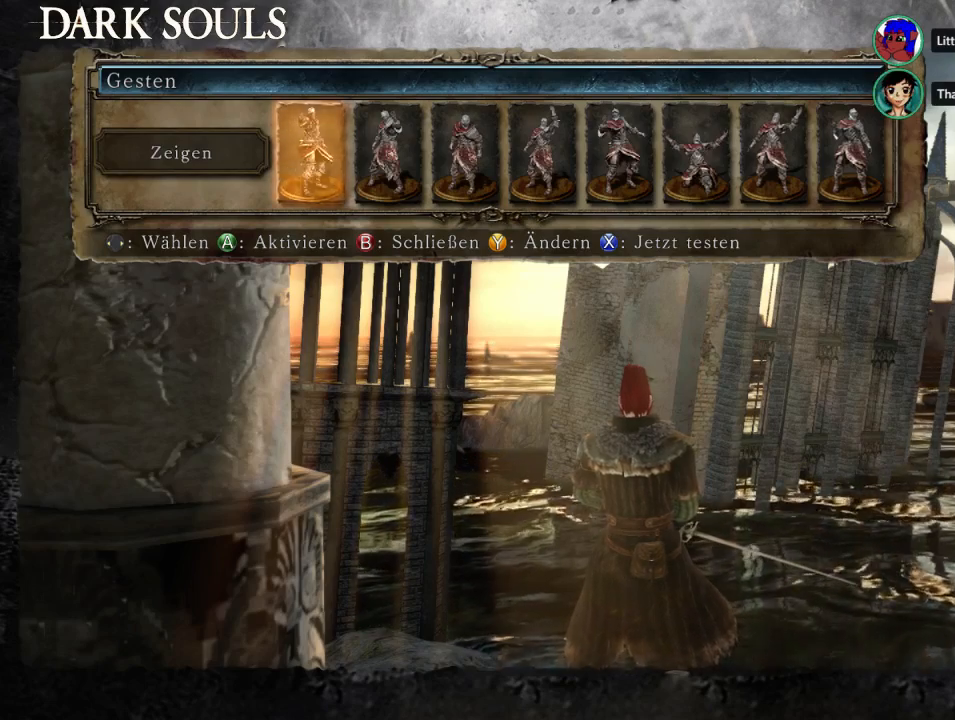
{"dt_ms": 500, "buttons": [], "left_stick": "up-left", "right_stick": "center", "events": [[367, "left_stick", "up-left"]]}
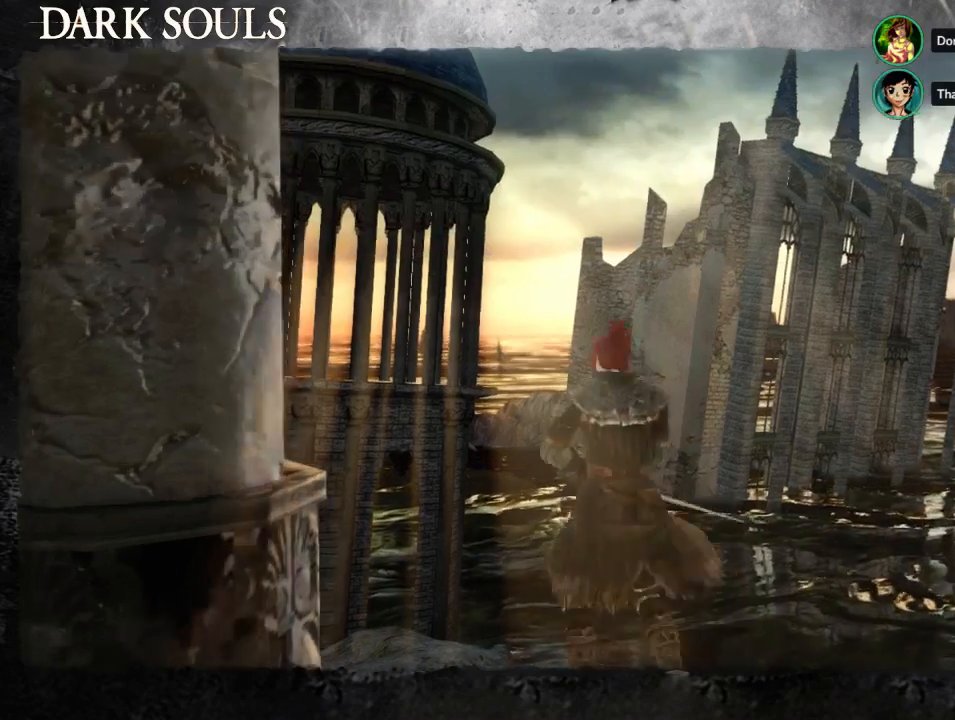
{"dt_ms": 500, "buttons": [], "left_stick": "up", "right_stick": "left", "events": [[200, "left_stick", "center"], [267, "left_stick", "up-left"], [267, "right_stick", "down-left"], [367, "left_stick", "up"], [500, "right_stick", "left"]]}
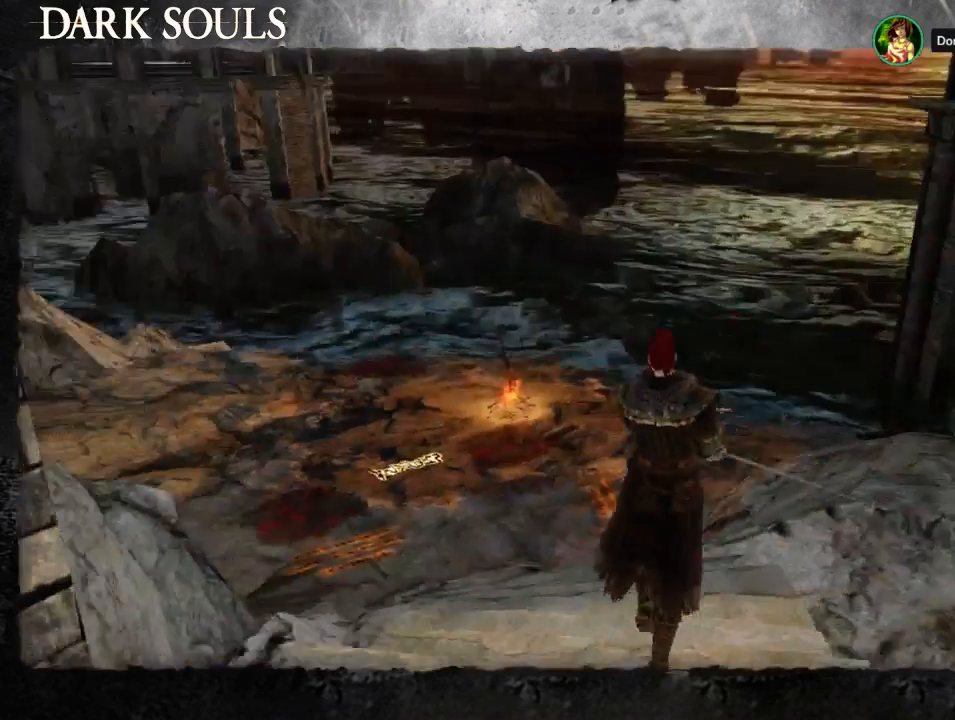
{"dt_ms": 500, "buttons": ["START"], "left_stick": "up-left", "right_stick": "center", "events": [[133, "START", "down"], [133, "right_stick", "center"], [167, "left_stick", "up-left"], [200, "START", "up"], [300, "START", "down"]]}
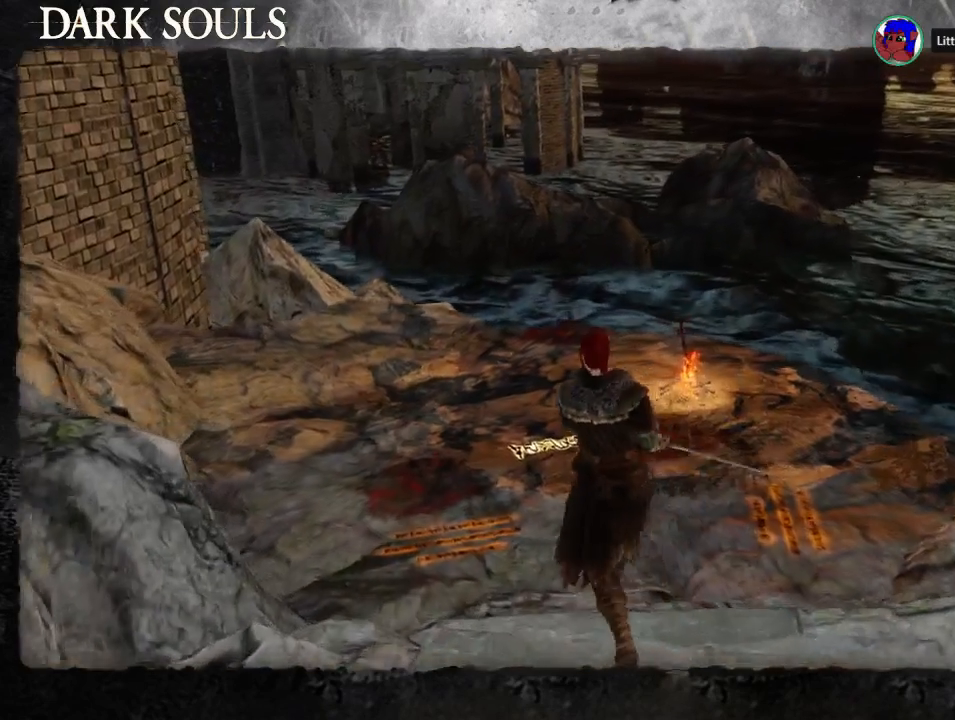
{"dt_ms": 500, "buttons": [], "left_stick": "center", "right_stick": "center", "events": [[33, "START", "up"], [33, "left_stick", "center"]]}
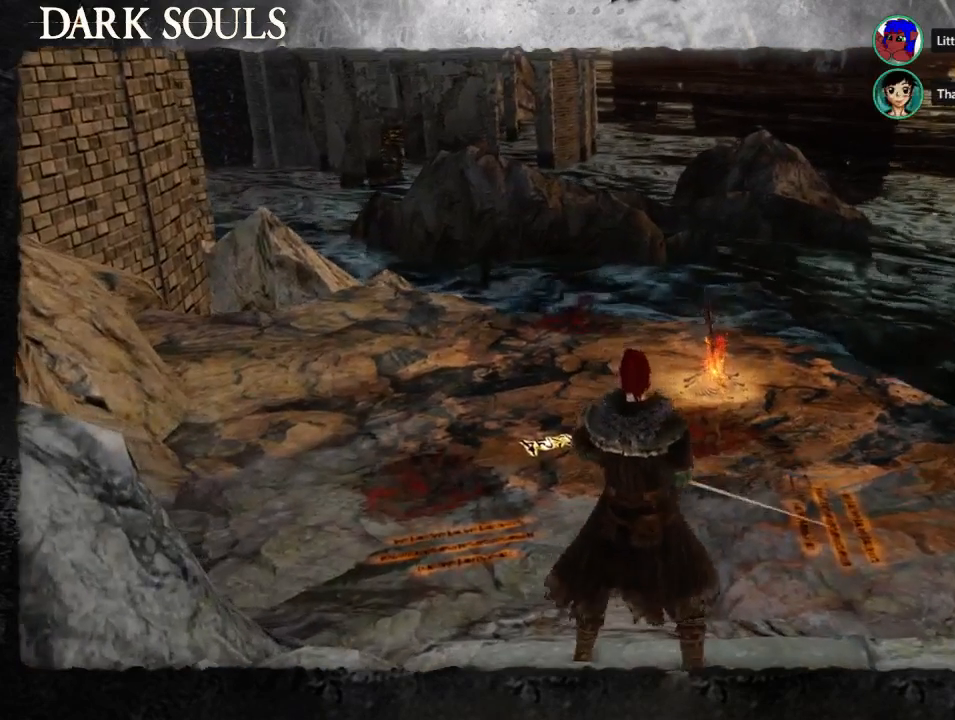
{"dt_ms": 500, "buttons": [], "left_stick": "center", "right_stick": "left", "events": [[33, "left_stick", "down"], [133, "CIRCLE", "down"], [233, "CIRCLE", "up"], [433, "right_stick", "left"], [500, "left_stick", "center"]]}
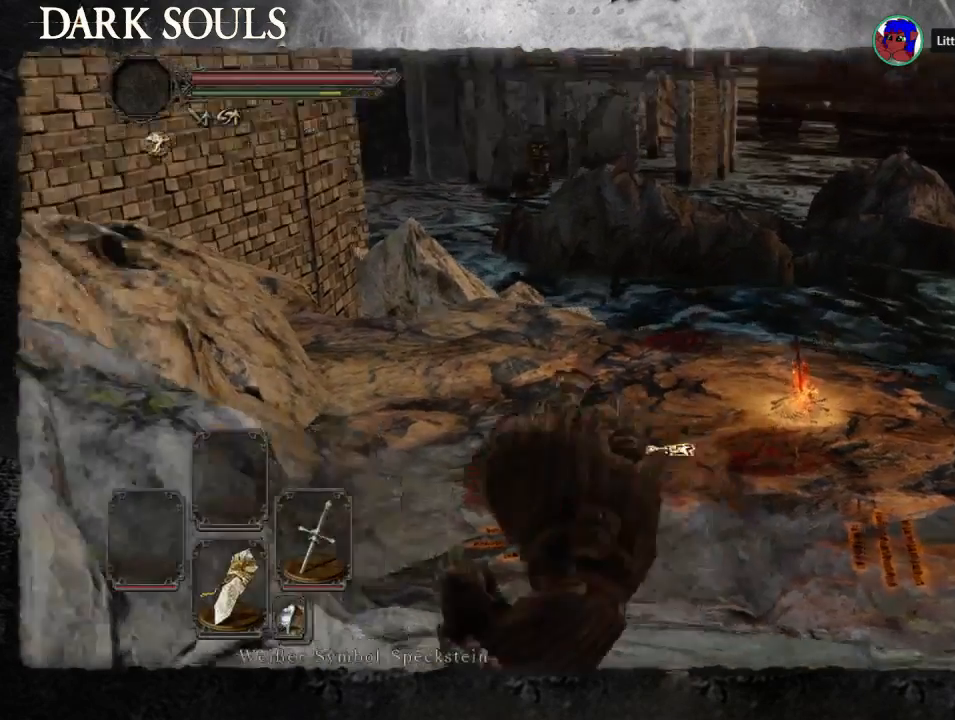
{"dt_ms": 500, "buttons": [], "left_stick": "up", "right_stick": "center", "events": [[167, "left_stick", "up-left"], [333, "left_stick", "up"], [367, "right_stick", "center"]]}
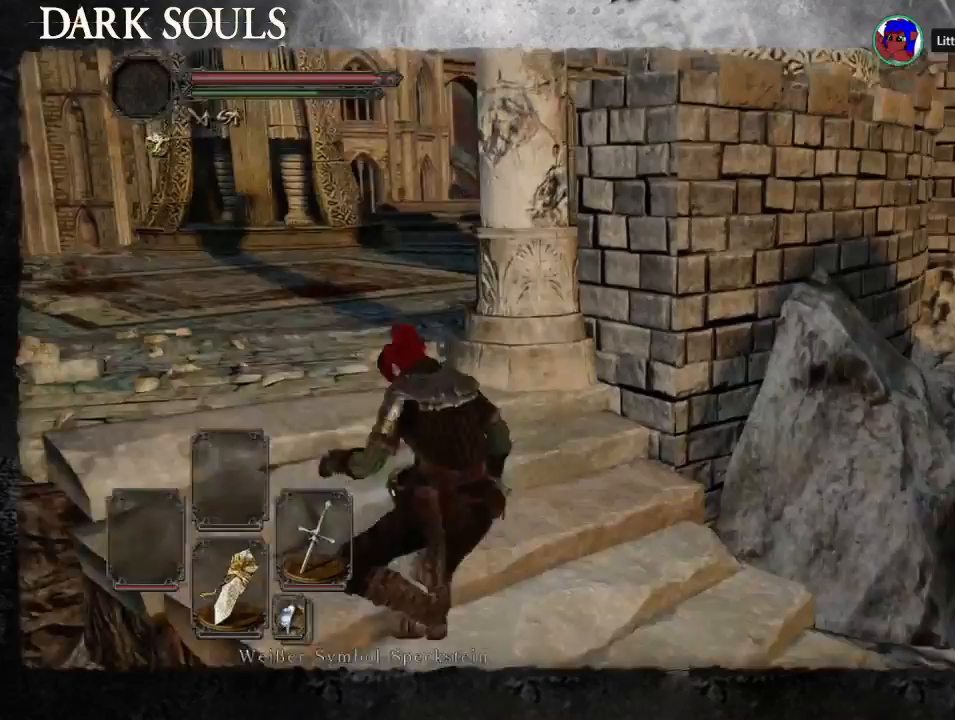
{"dt_ms": 500, "buttons": [], "left_stick": "up", "right_stick": "center"}
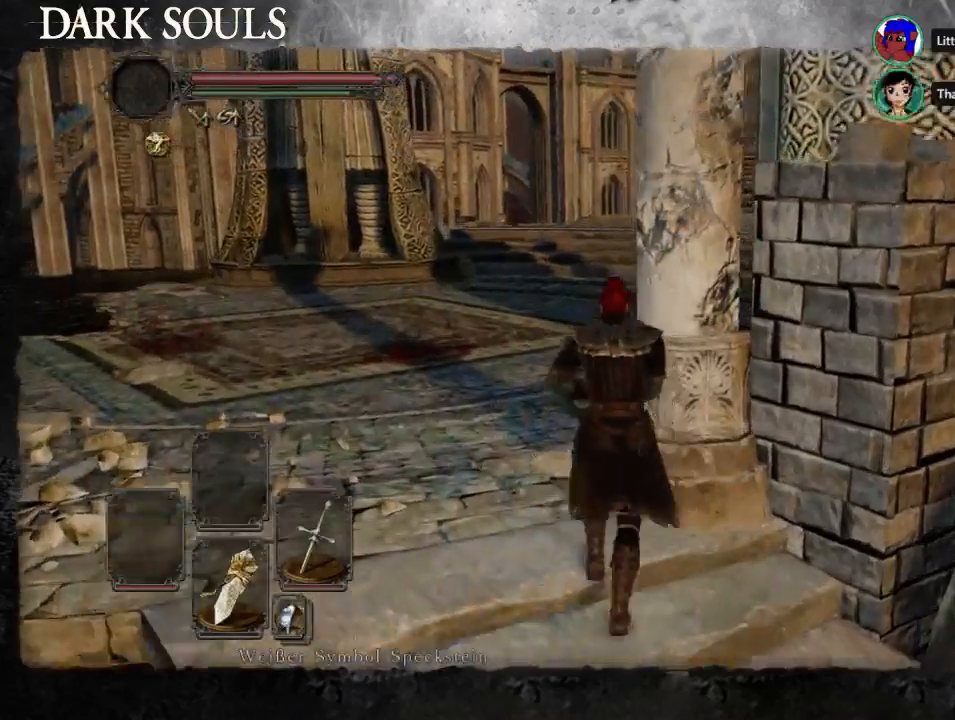
{"dt_ms": 500, "buttons": [], "left_stick": "up-left", "right_stick": "right", "events": [[67, "START", "down"], [167, "START", "up"], [400, "left_stick", "up-left"], [433, "right_stick", "right"]]}
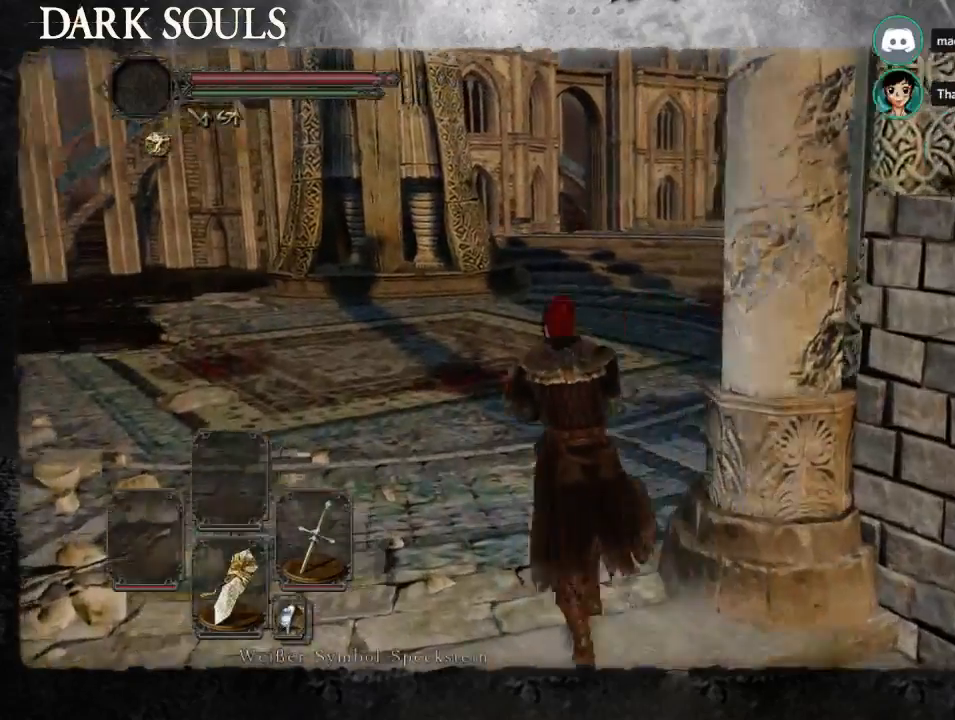
{"dt_ms": 500, "buttons": ["CIRCLE"], "left_stick": "up", "right_stick": "center", "events": [[67, "left_stick", "up"], [333, "right_stick", "center"], [500, "CIRCLE", "down"]]}